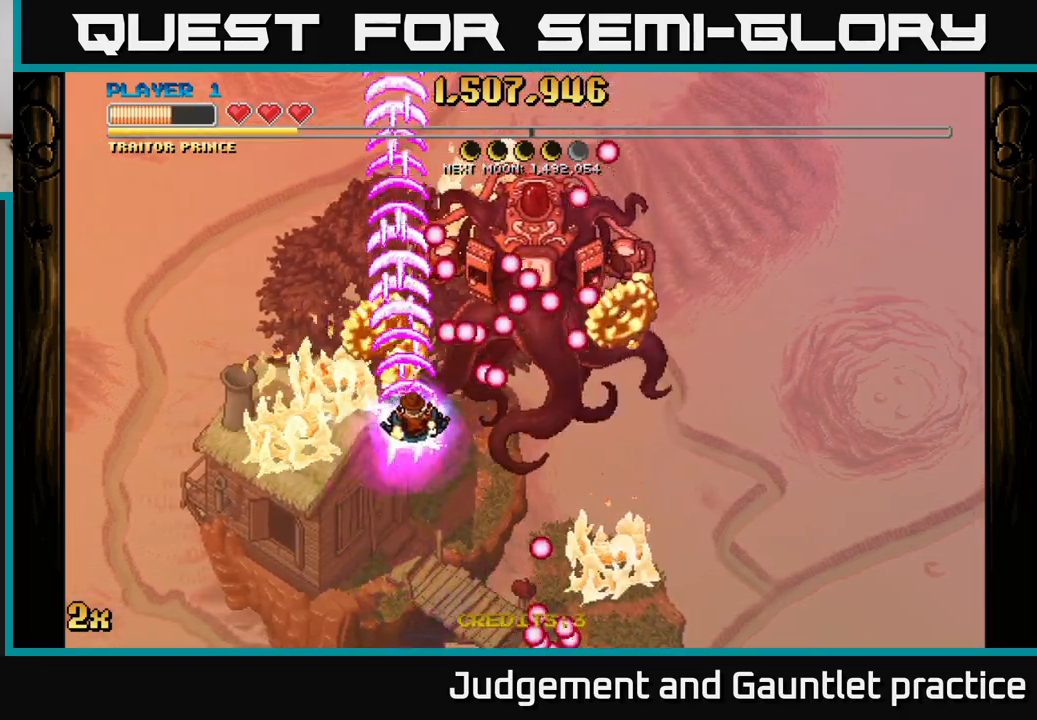
Gameplay with a controller (Xbox layout); each line is a JSON object with the inputs held at the frame after it. "events" lists button and stick changes between this image and that frame as [ms after this image, input, new state], when the widget could be followed in between. Not read: right_stick.
{"buttons": ["A"], "left_stick": "down-right", "events": [[33, "left_stick", "right"], [83, "left_stick", "down-right"]]}
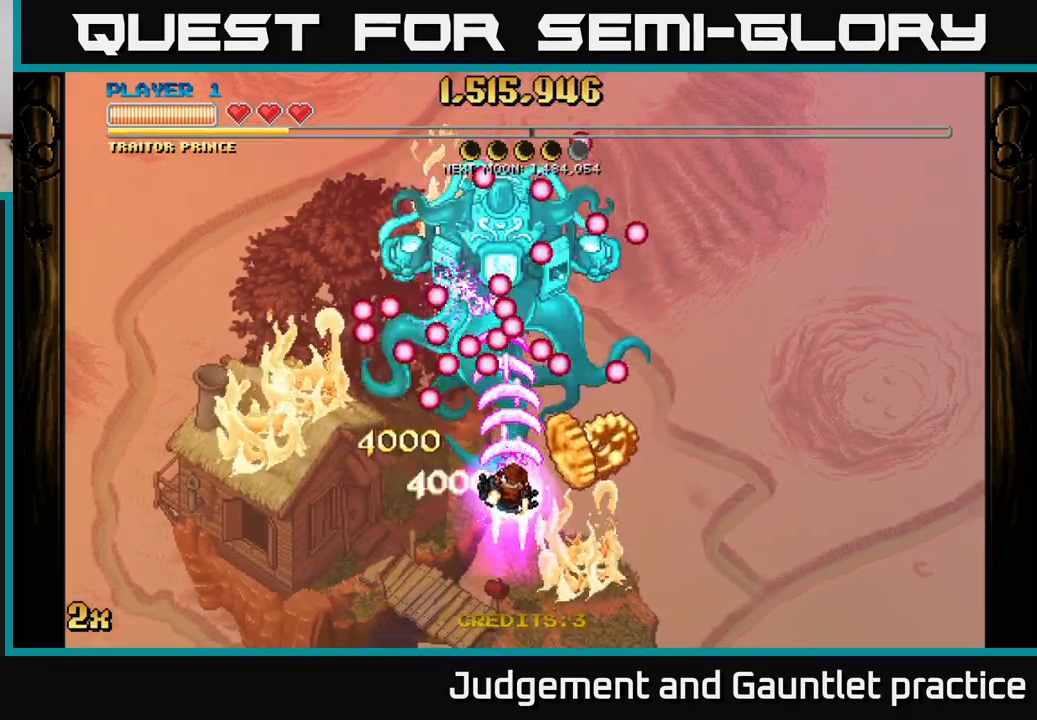
{"buttons": ["A"], "left_stick": "right", "events": [[17, "left_stick", "down"], [300, "left_stick", "down-right"], [450, "left_stick", "right"]]}
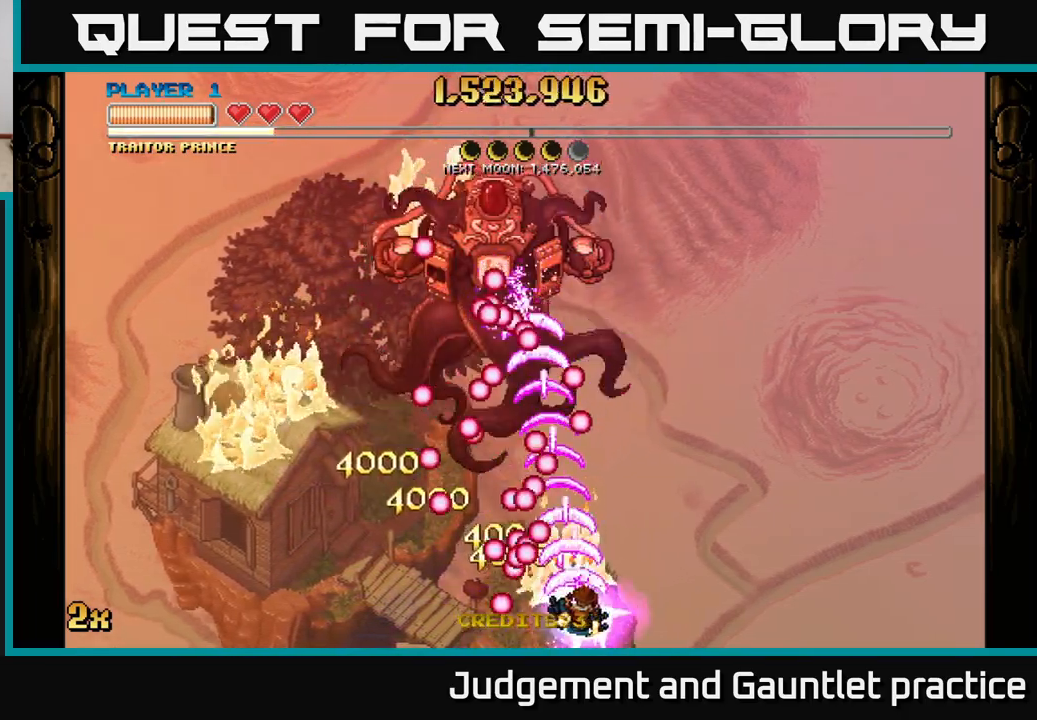
{"buttons": ["A"], "left_stick": "left", "events": [[150, "left_stick", "up"], [417, "left_stick", "left"]]}
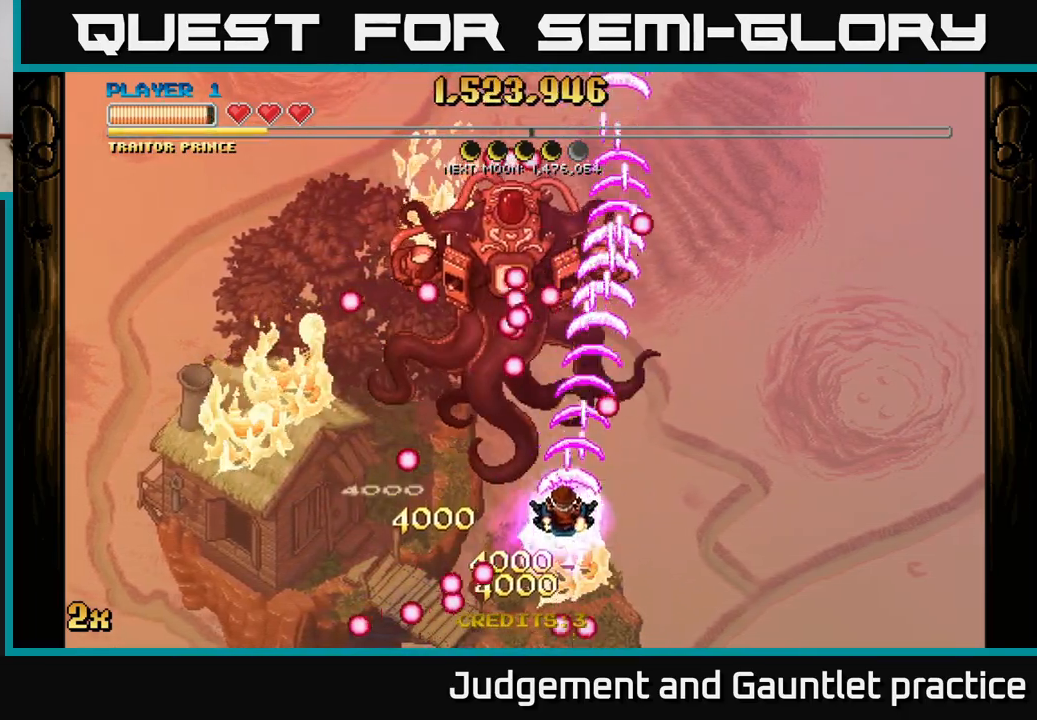
{"buttons": ["A"], "left_stick": "center", "events": [[67, "left_stick", "down-left"], [167, "left_stick", "down"], [400, "left_stick", "center"]]}
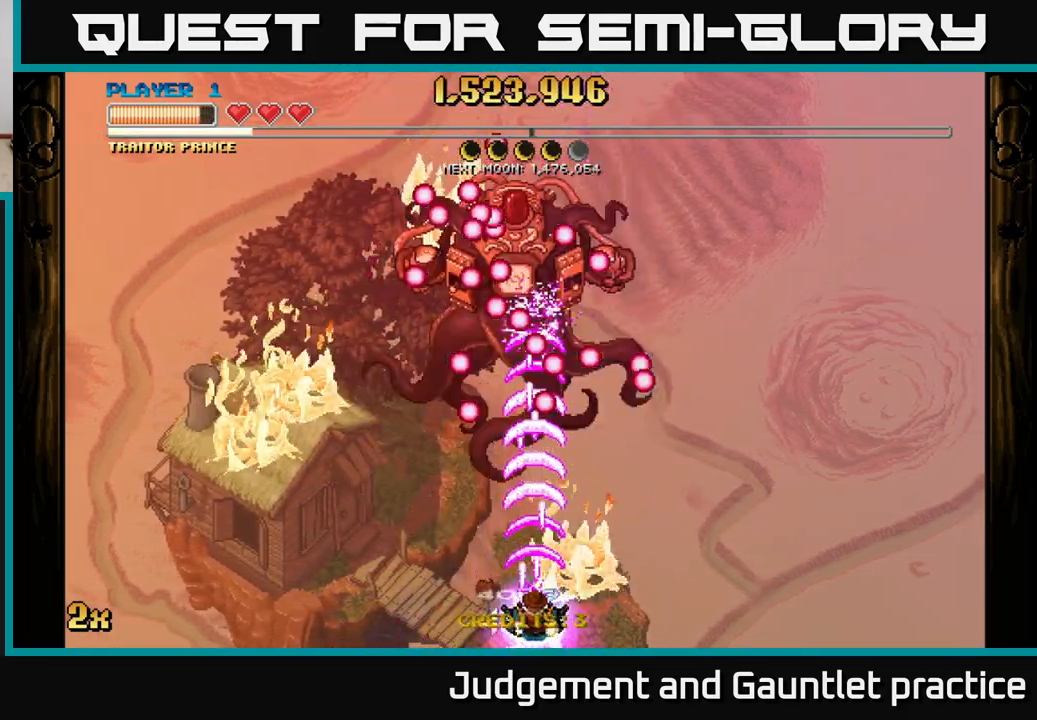
{"buttons": ["A"], "left_stick": "down-left", "events": [[200, "left_stick", "down-left"]]}
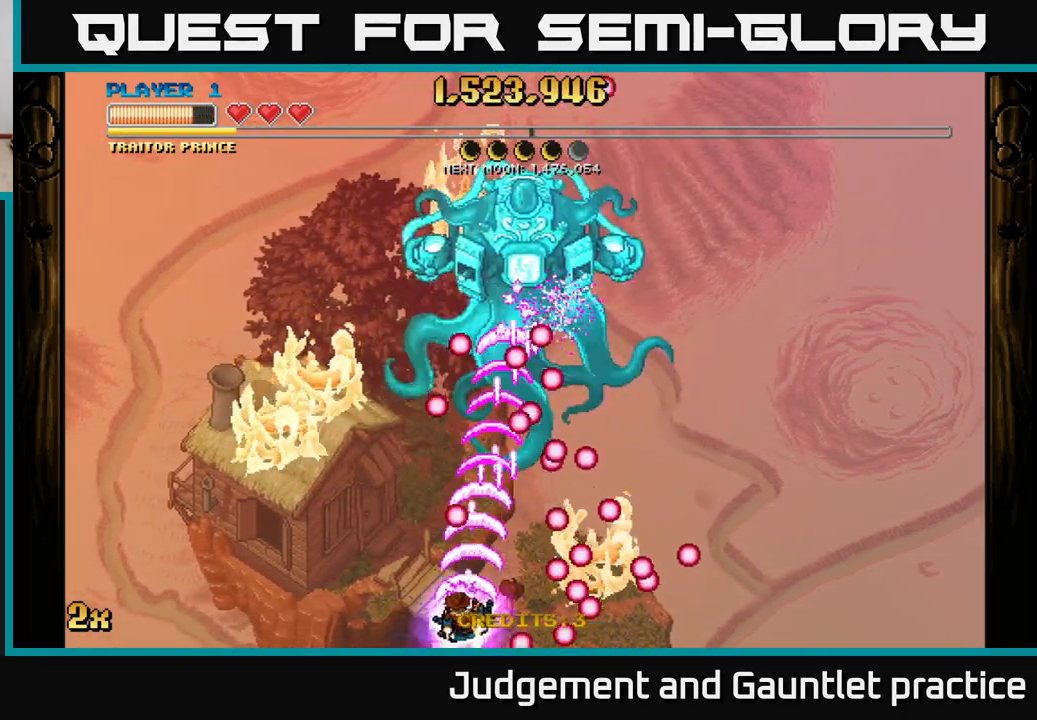
{"buttons": ["A"], "left_stick": "up-right", "events": [[83, "left_stick", "up-left"], [167, "left_stick", "up"], [267, "left_stick", "up-right"]]}
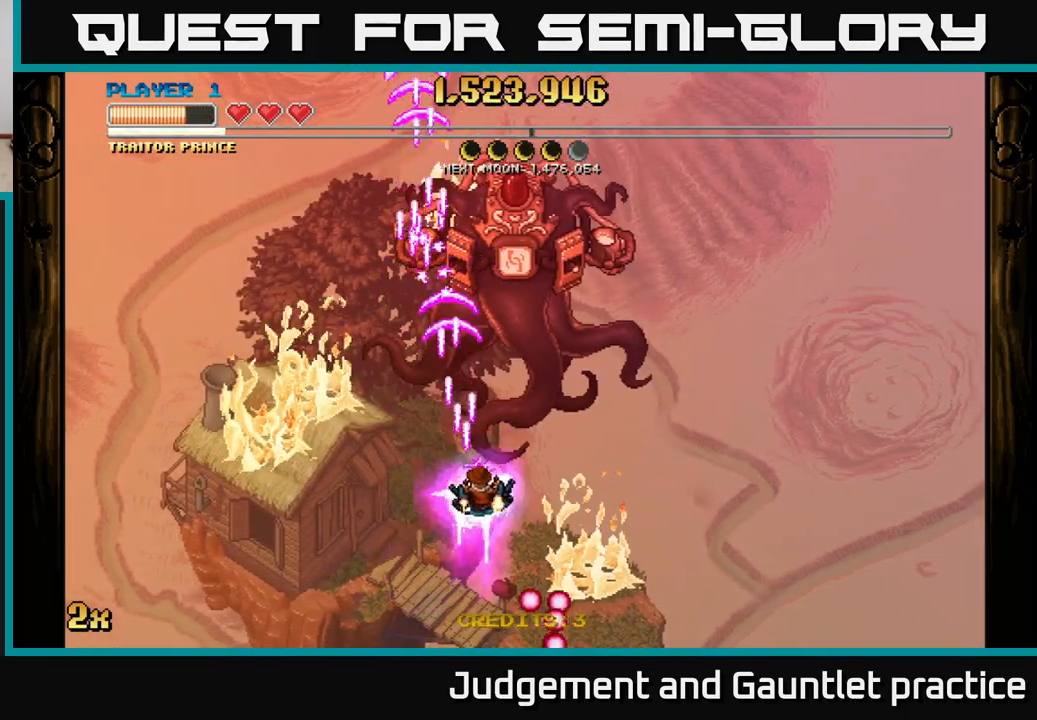
{"buttons": ["A"], "left_stick": "down", "events": [[167, "left_stick", "up"], [367, "left_stick", "down"]]}
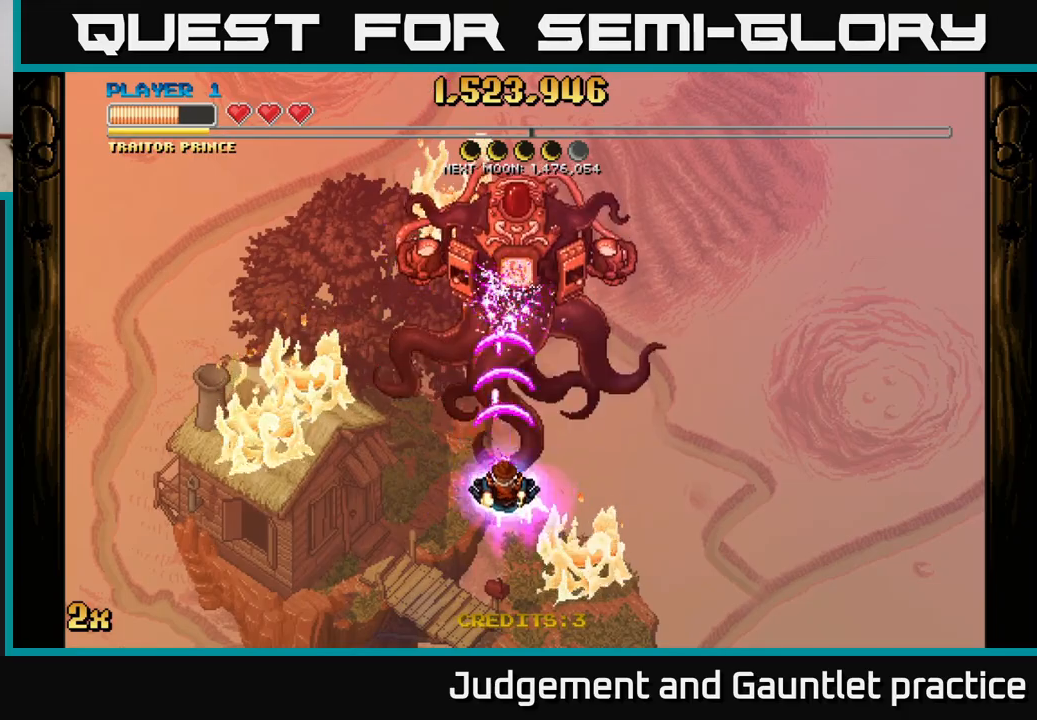
{"buttons": ["A"], "left_stick": "center", "events": [[200, "left_stick", "up"], [233, "X", "down"], [350, "X", "up"], [467, "left_stick", "center"]]}
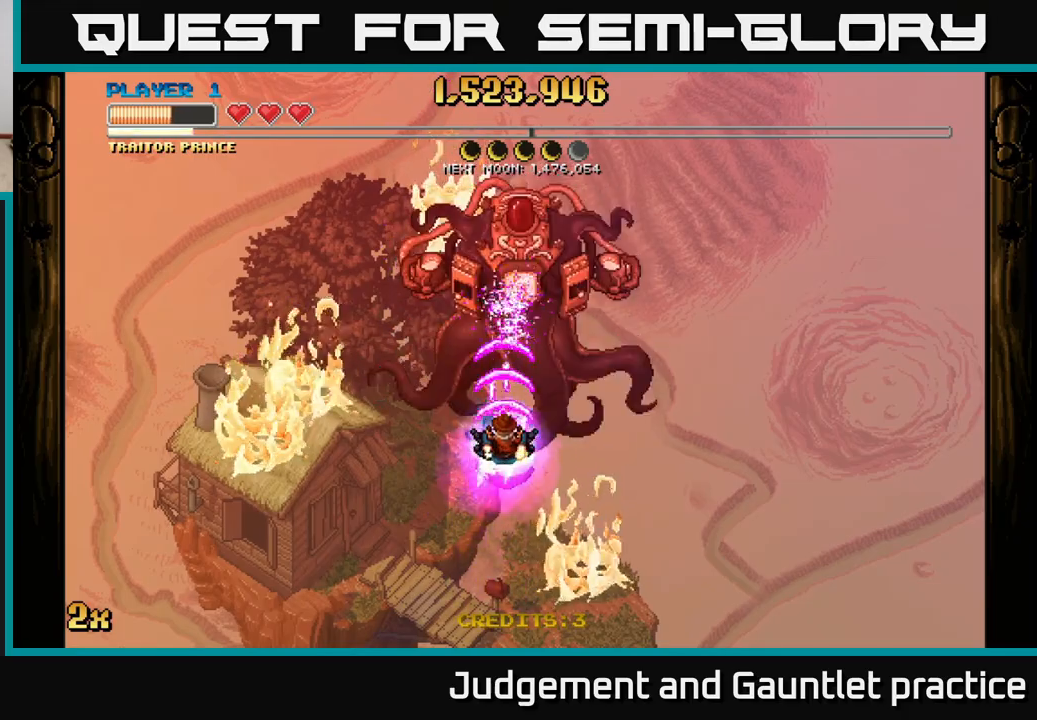
{"buttons": ["A"], "left_stick": "down", "events": [[483, "left_stick", "down"]]}
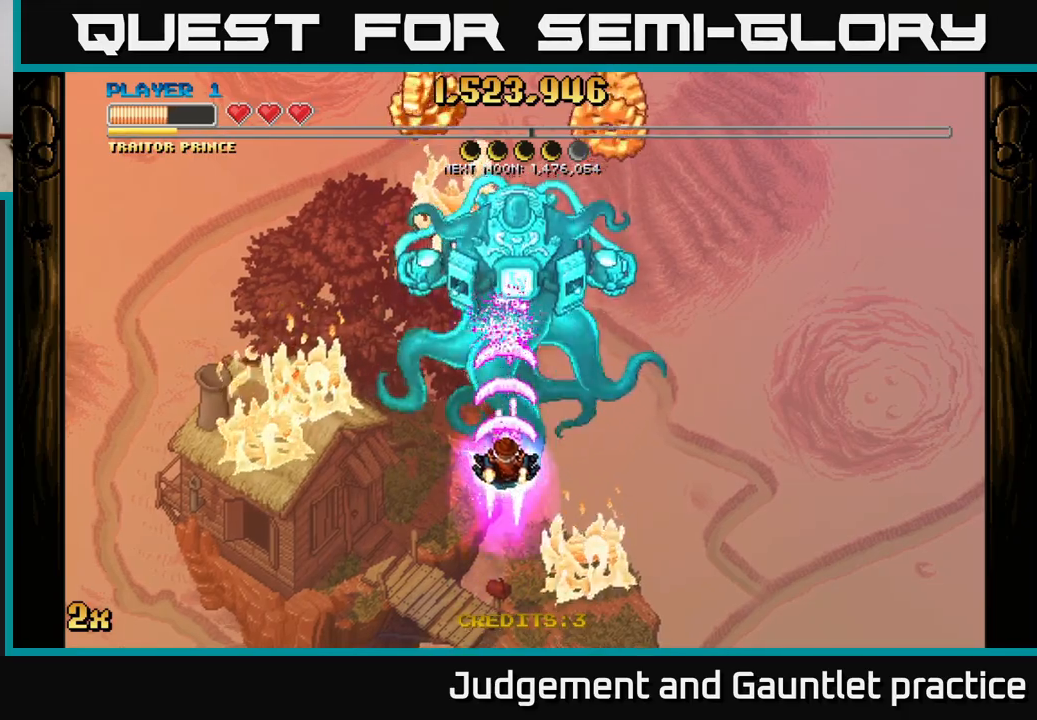
{"buttons": ["A", "X"], "left_stick": "up", "events": [[417, "left_stick", "center"], [467, "left_stick", "up"], [500, "X", "down"]]}
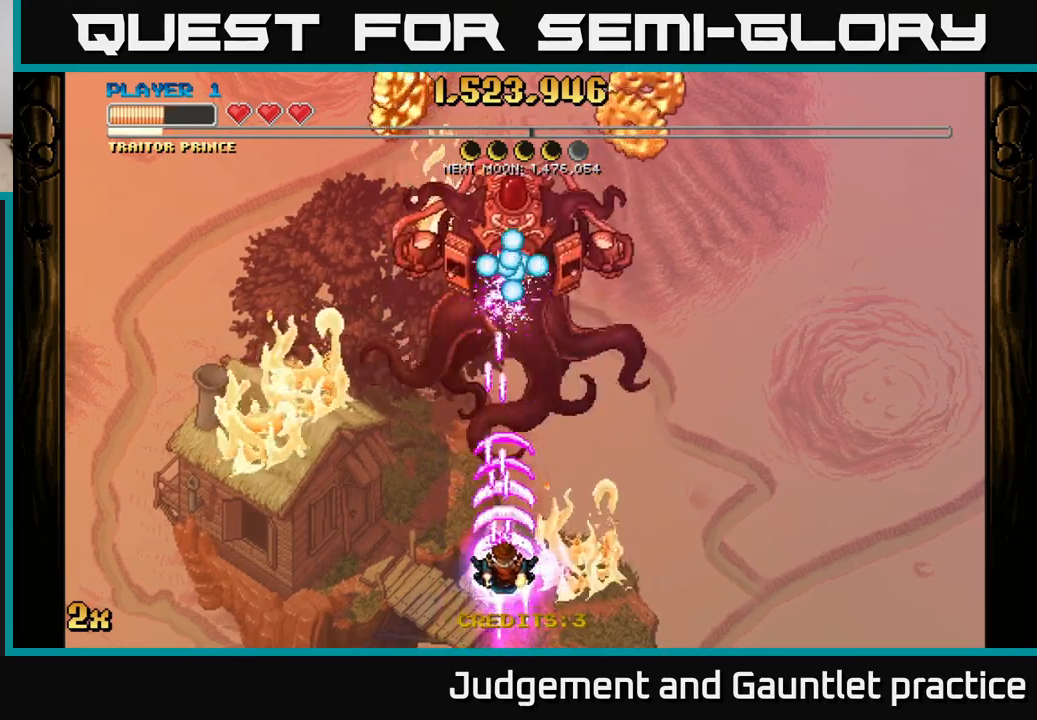
{"buttons": ["A"], "left_stick": "down", "events": [[133, "X", "up"], [333, "left_stick", "down"]]}
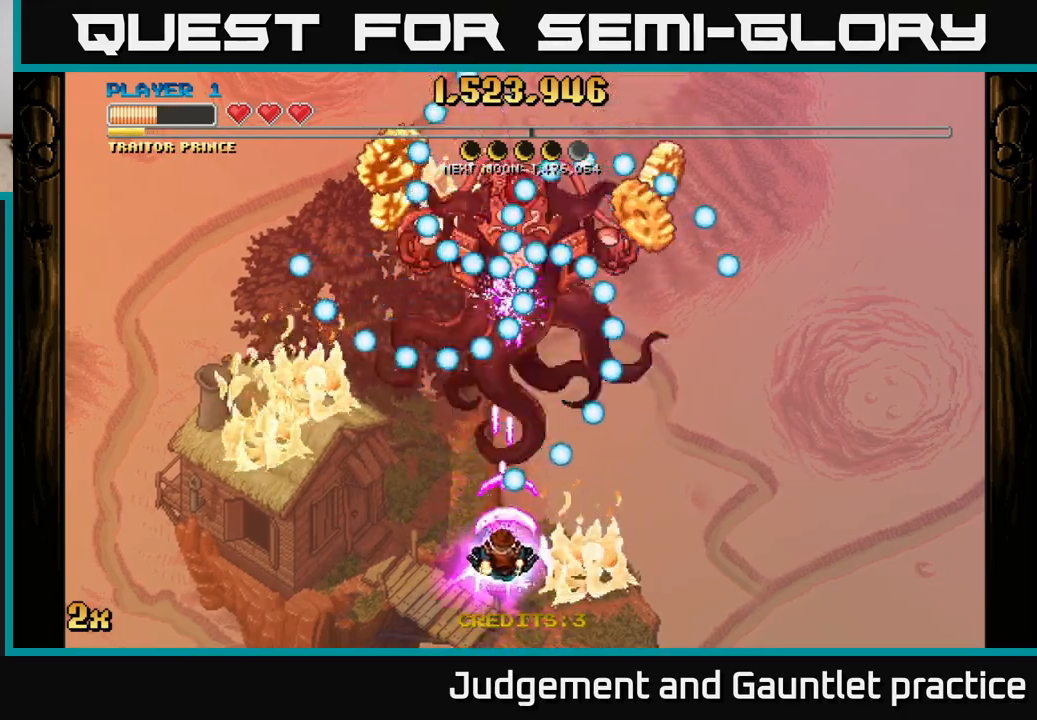
{"buttons": ["A"], "left_stick": "down", "events": [[100, "left_stick", "left"], [200, "left_stick", "up"], [300, "left_stick", "right"], [433, "left_stick", "down"]]}
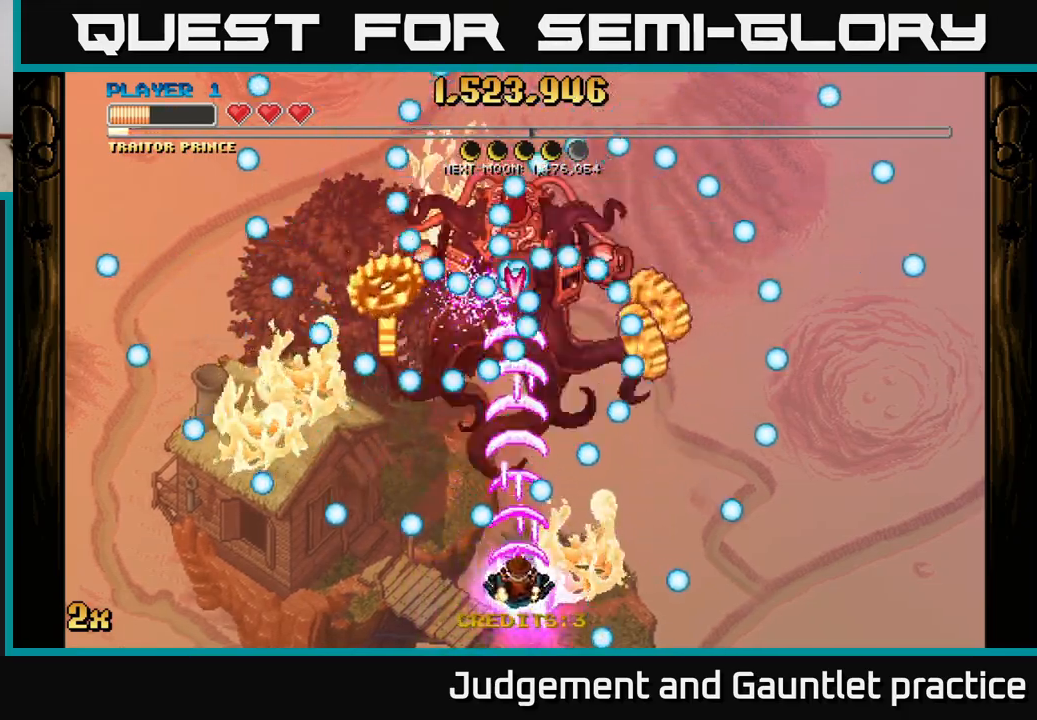
{"buttons": ["A"], "left_stick": "right", "events": [[17, "left_stick", "center"], [433, "left_stick", "right"]]}
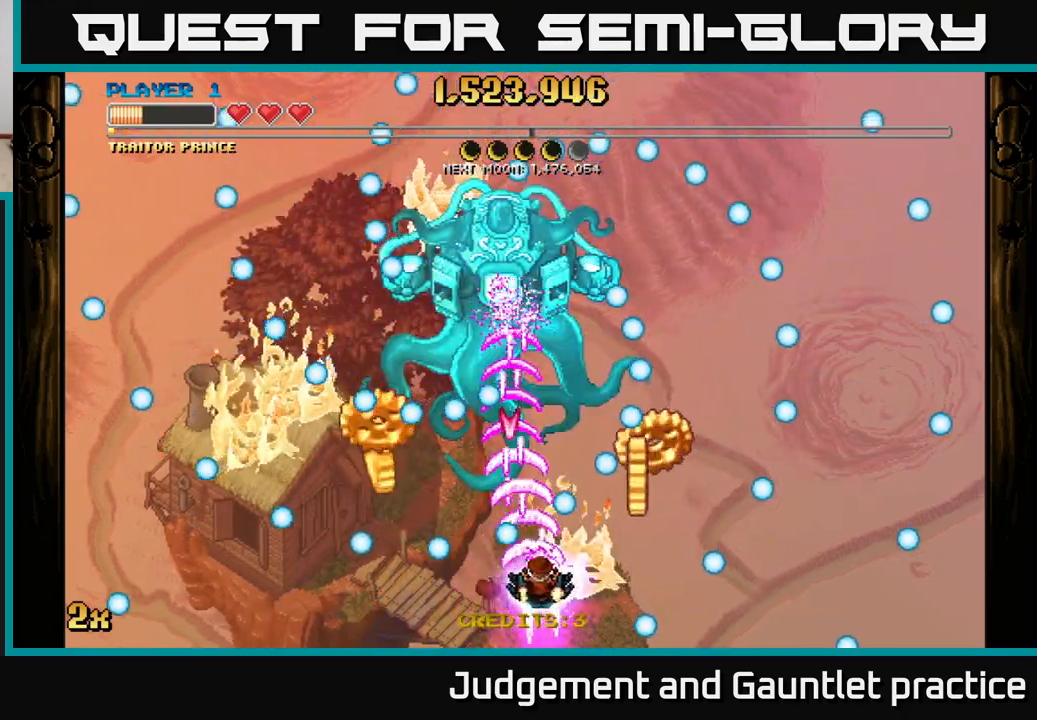
{"buttons": ["A"], "left_stick": "down-left", "events": [[167, "left_stick", "up-left"], [233, "left_stick", "down-left"]]}
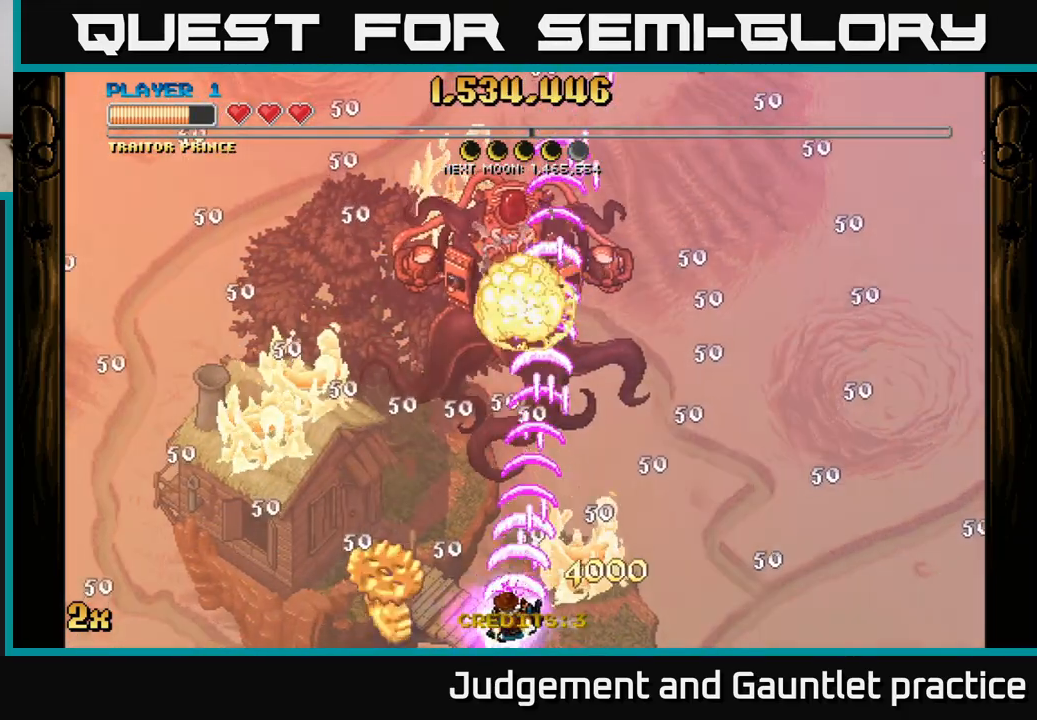
{"buttons": ["A"], "left_stick": "right", "events": [[50, "left_stick", "left"], [183, "left_stick", "down-left"], [283, "left_stick", "right"]]}
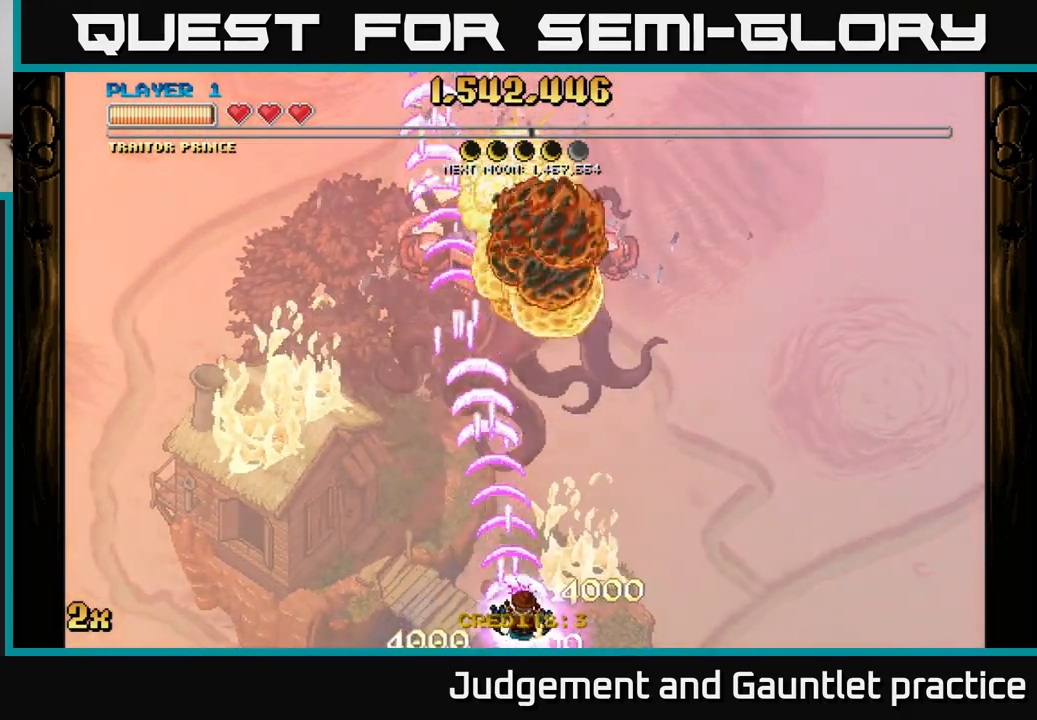
{"buttons": ["A"], "left_stick": "up", "events": [[100, "left_stick", "up"], [167, "X", "down"], [317, "X", "up"]]}
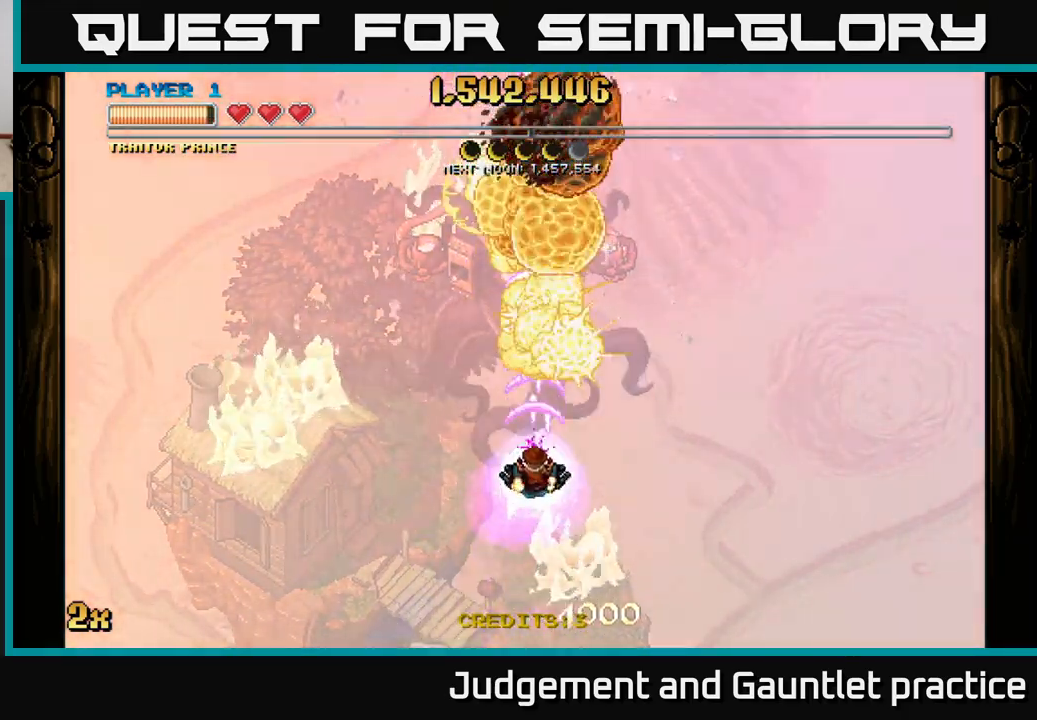
{"buttons": ["A"], "left_stick": "down", "events": [[33, "left_stick", "down"]]}
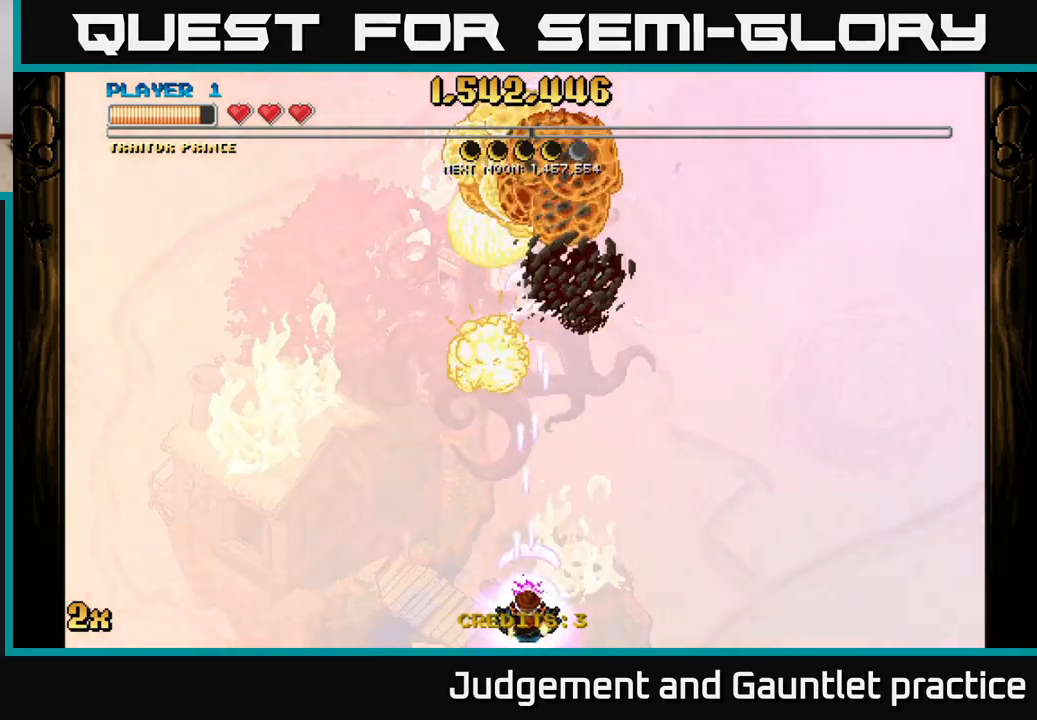
{"buttons": ["A"], "left_stick": "down-left", "events": [[67, "left_stick", "up"], [100, "X", "down"], [250, "X", "up"], [383, "left_stick", "center"], [433, "left_stick", "down-left"]]}
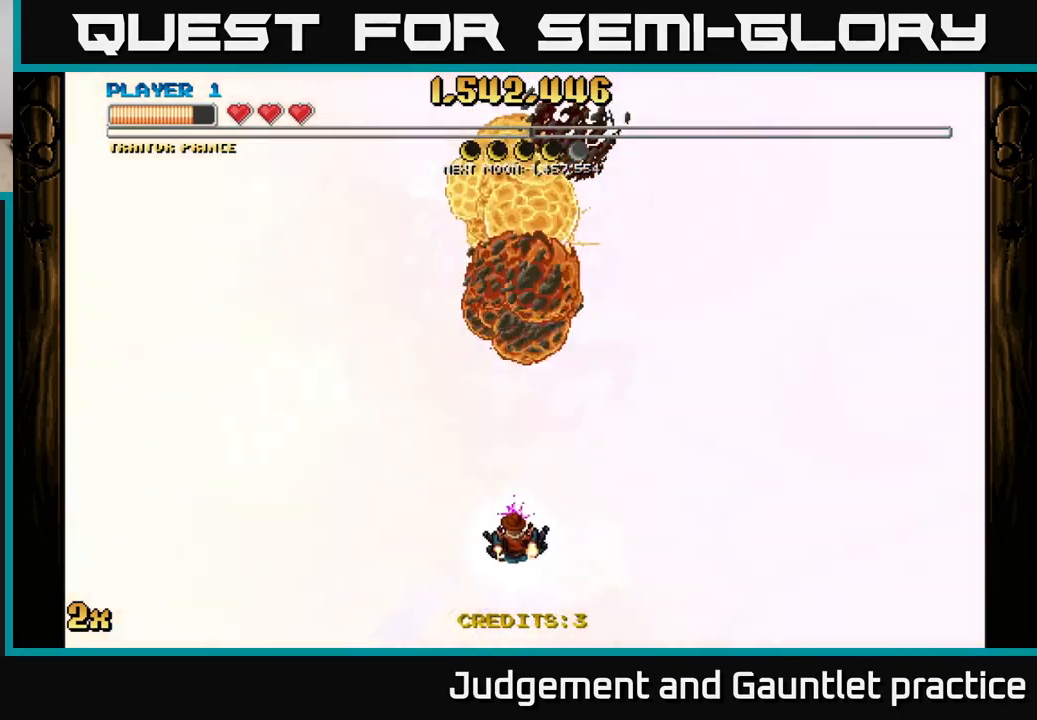
{"buttons": ["A"], "left_stick": "up", "events": [[483, "left_stick", "up"]]}
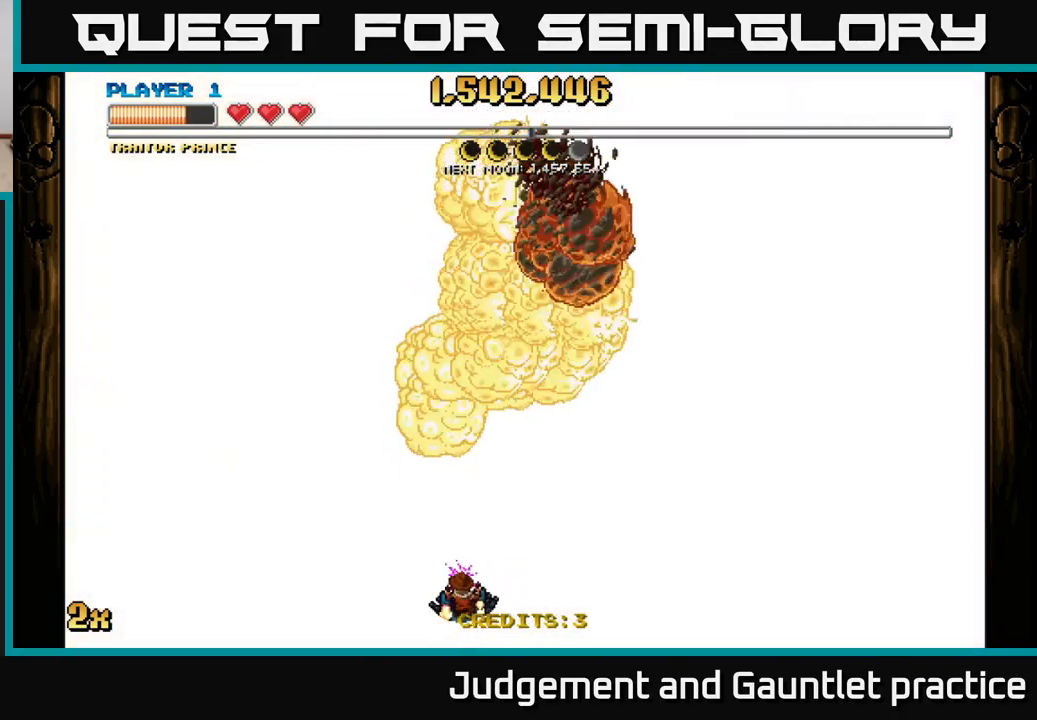
{"buttons": ["A"], "left_stick": "center", "events": [[167, "X", "down"], [300, "X", "up"], [350, "left_stick", "center"]]}
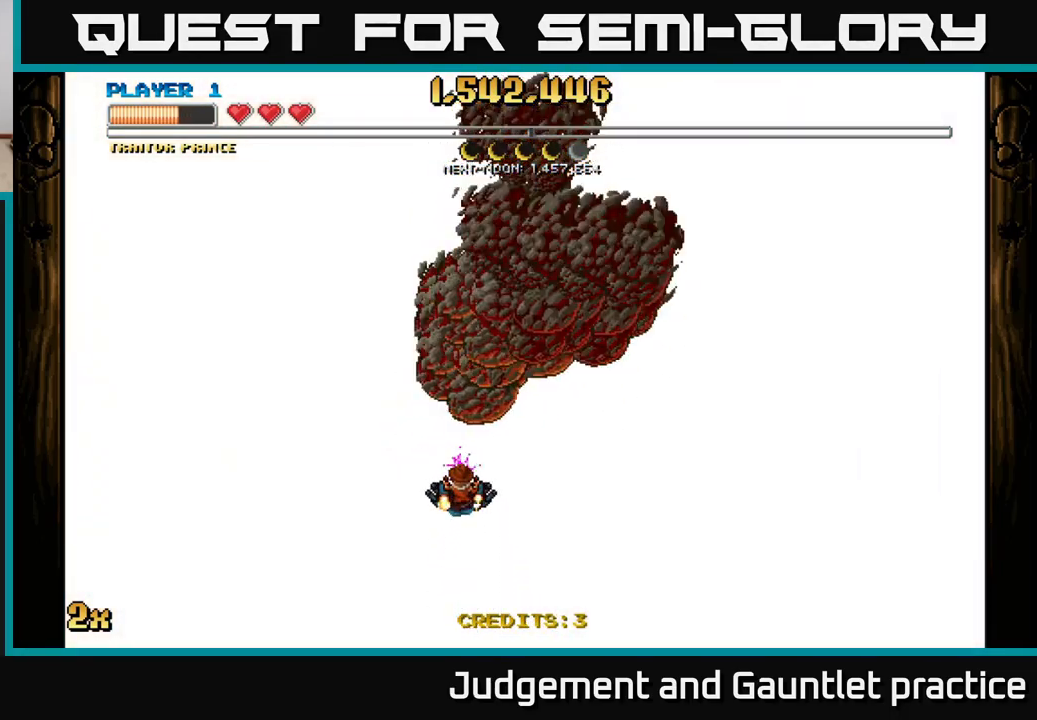
{"buttons": ["A"], "left_stick": "down", "events": [[217, "left_stick", "down"]]}
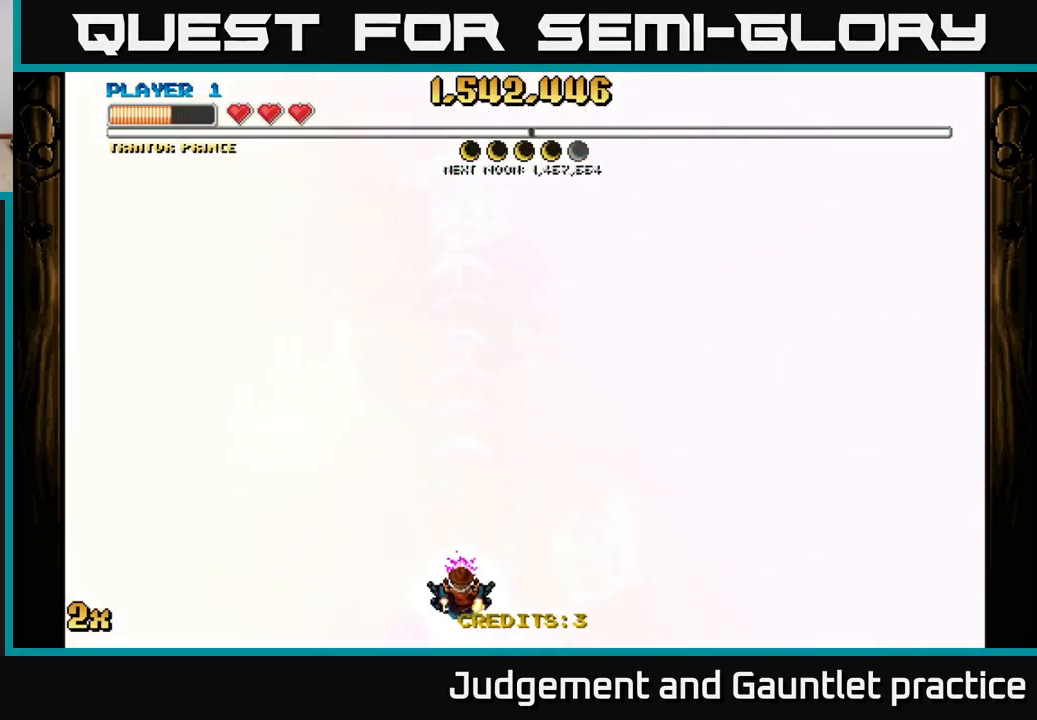
{"buttons": ["A"], "left_stick": "center", "events": [[133, "left_stick", "up"], [250, "X", "down"], [400, "X", "up"], [500, "left_stick", "center"]]}
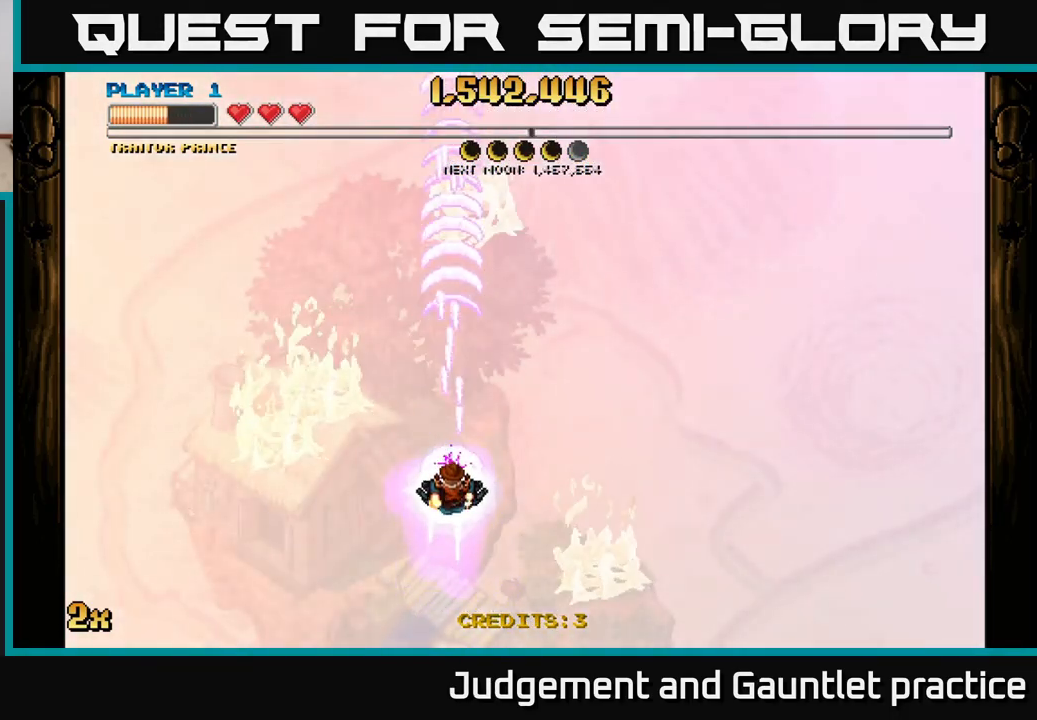
{"buttons": ["A"], "left_stick": "up", "events": [[50, "left_stick", "down"], [400, "left_stick", "up"]]}
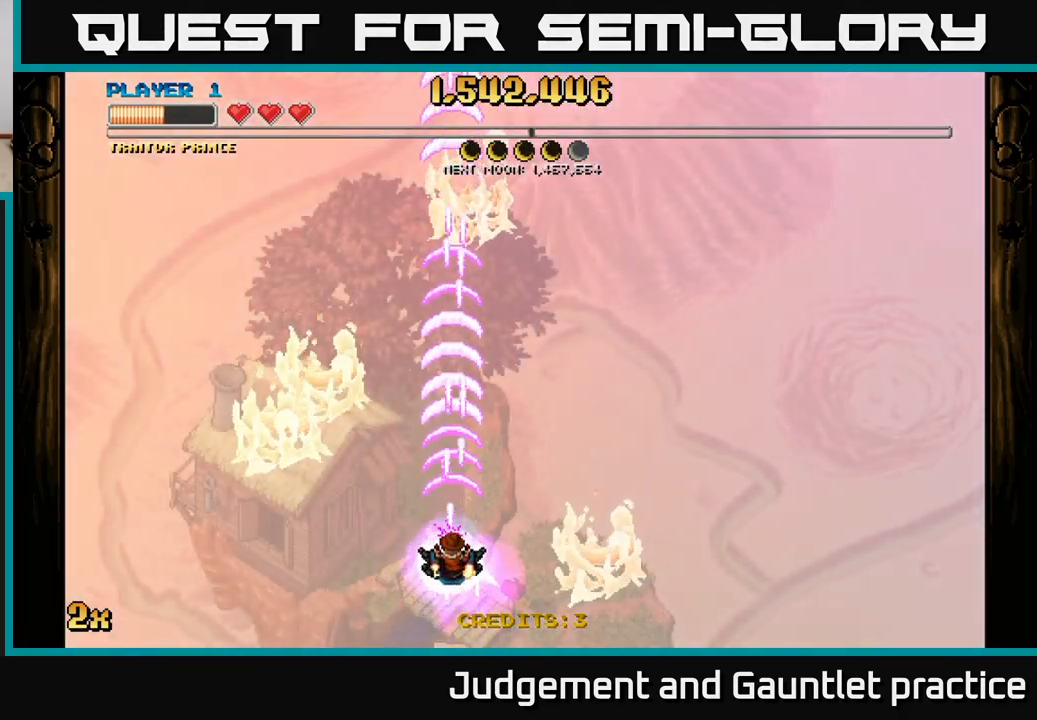
{"buttons": ["A"], "left_stick": "center", "events": [[367, "left_stick", "center"]]}
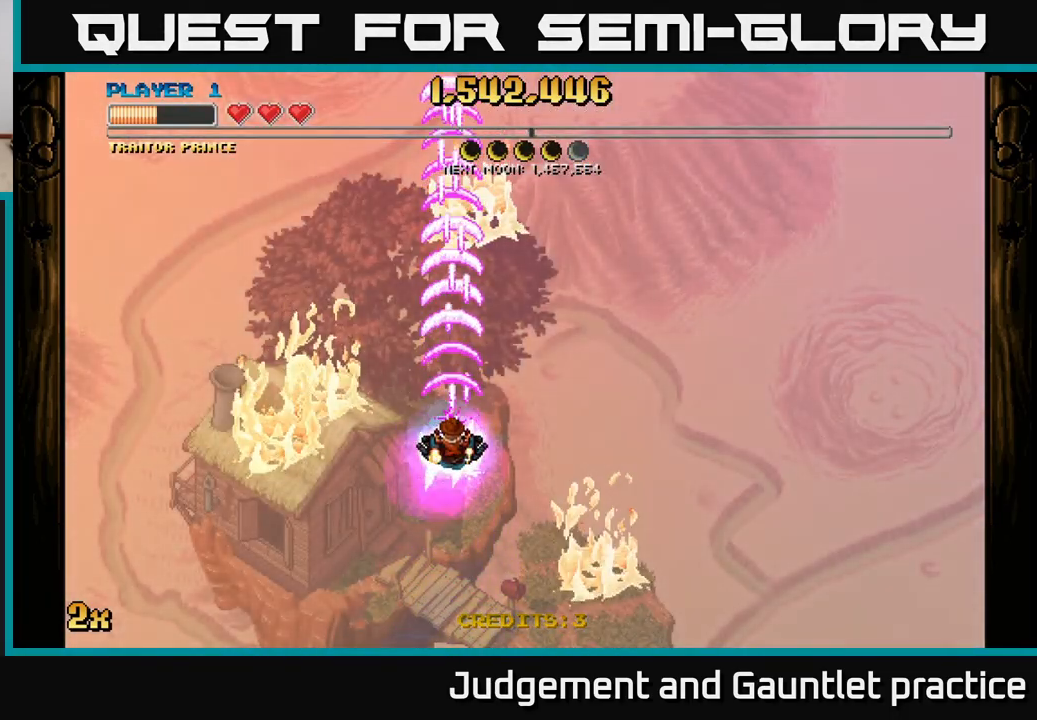
{"buttons": ["A"], "left_stick": "center", "events": []}
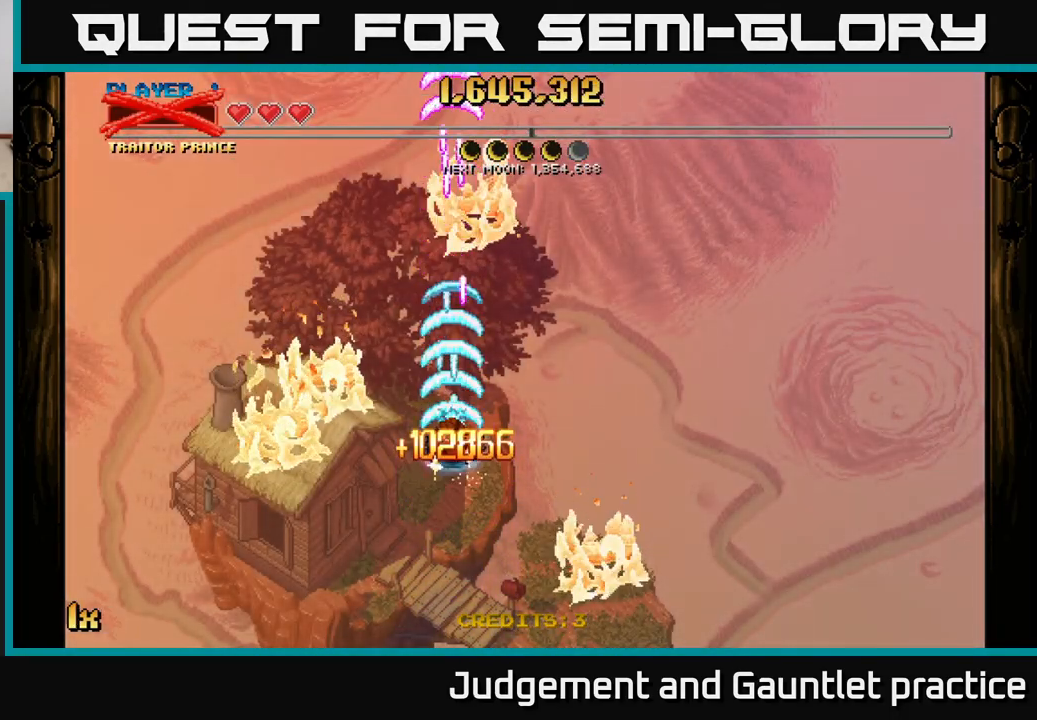
{"buttons": ["A"], "left_stick": "center", "events": []}
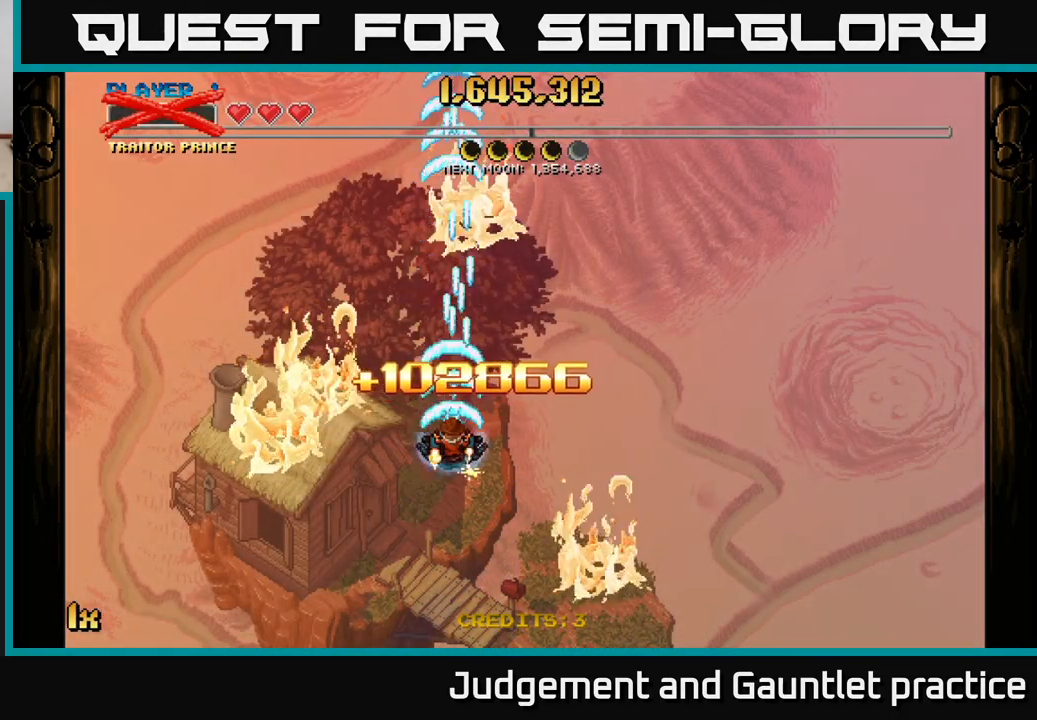
{"buttons": [], "left_stick": "center", "events": [[50, "left_stick", "down-right"], [67, "A", "up"], [233, "left_stick", "down"], [450, "left_stick", "center"]]}
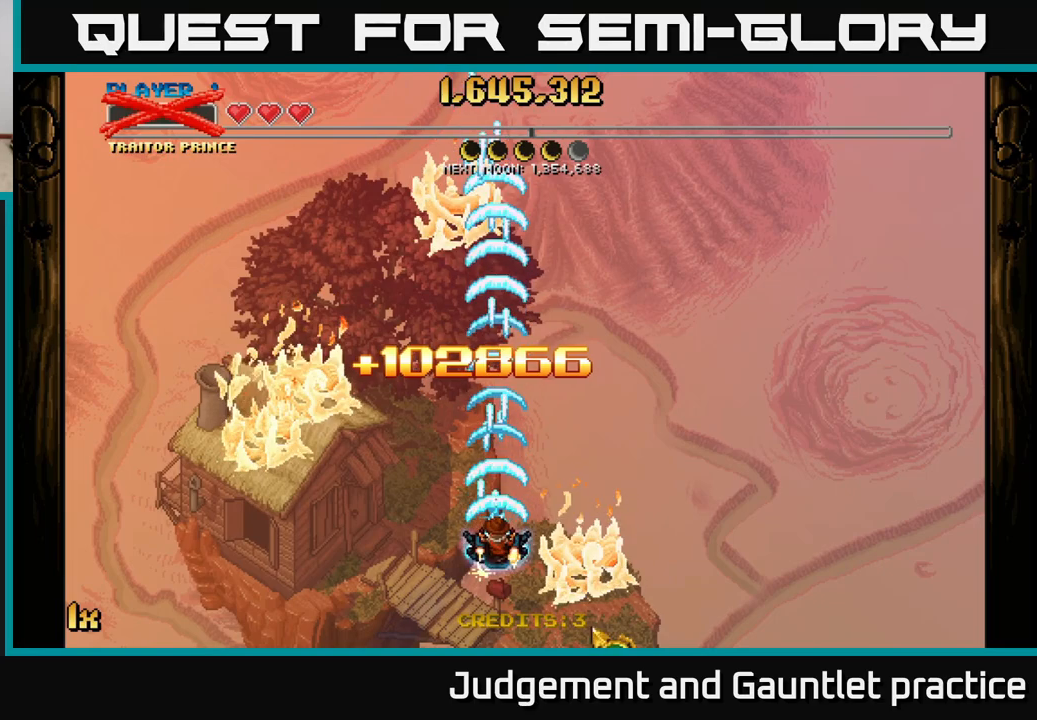
{"buttons": [], "left_stick": "center", "events": [[33, "A", "down"], [50, "left_stick", "up"], [283, "A", "up"], [300, "left_stick", "center"]]}